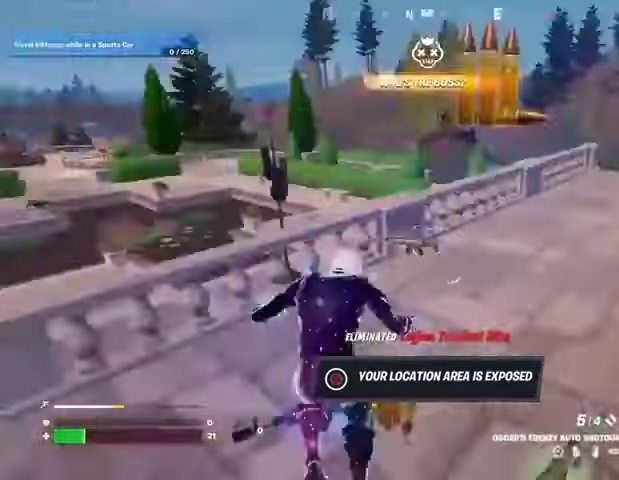
Gameplay with a controller (PlayStation layout); each line is a JSON object with the inputs held at the frame after it. "events" lists button and stick changes between this image and that frame as [ms after this image, input, new state], when the widget could be followed in between.
{"buttons": [], "left_stick": "up-left", "right_stick": "center", "events": [[33, "CROSS", "up"], [33, "right_stick", "down"], [67, "left_stick", "up-left"], [167, "right_stick", "right"], [233, "left_stick", "center"], [367, "right_stick", "center"], [467, "left_stick", "up-left"]]}
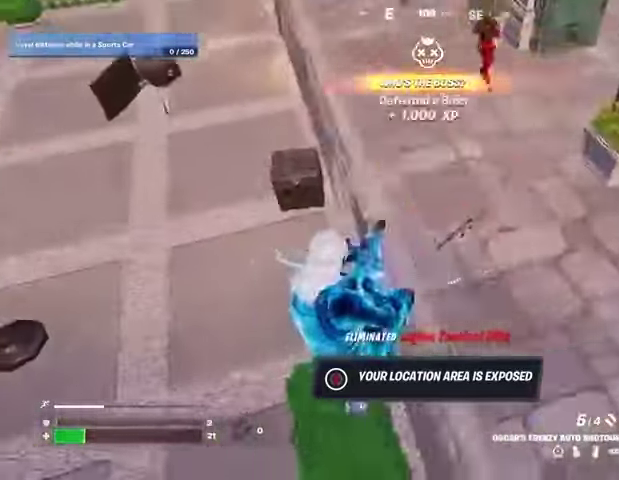
{"buttons": [], "left_stick": "up-left", "right_stick": "up-right", "events": [[233, "right_stick", "up-right"], [367, "right_stick", "up"], [467, "right_stick", "up-right"]]}
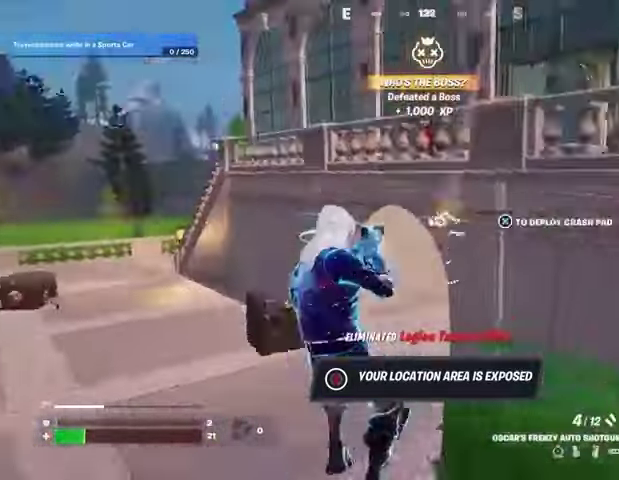
{"buttons": [], "left_stick": "up", "right_stick": "center", "events": [[133, "right_stick", "center"], [267, "left_stick", "up"], [300, "CROSS", "down"], [333, "CROSS", "up"]]}
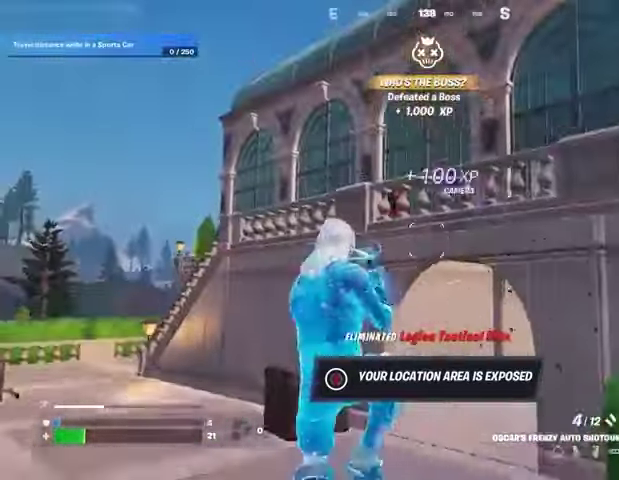
{"buttons": [], "left_stick": "up", "right_stick": "center", "events": [[300, "R2", "down"], [367, "R2", "up"]]}
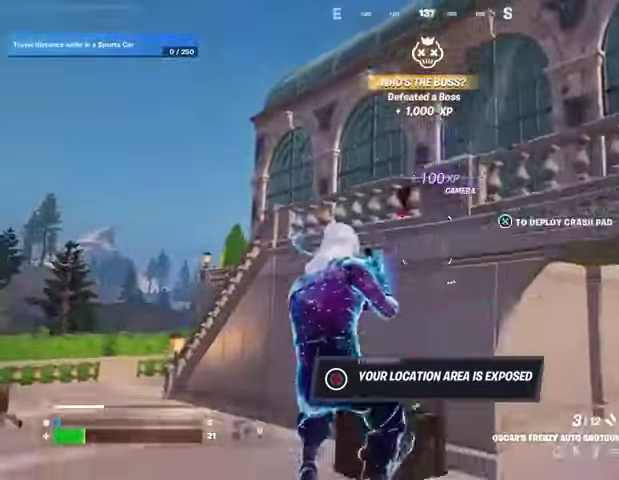
{"buttons": [], "left_stick": "up", "right_stick": "center", "events": [[100, "right_stick", "right"], [167, "L3", "down"], [233, "L3", "up"], [333, "right_stick", "center"]]}
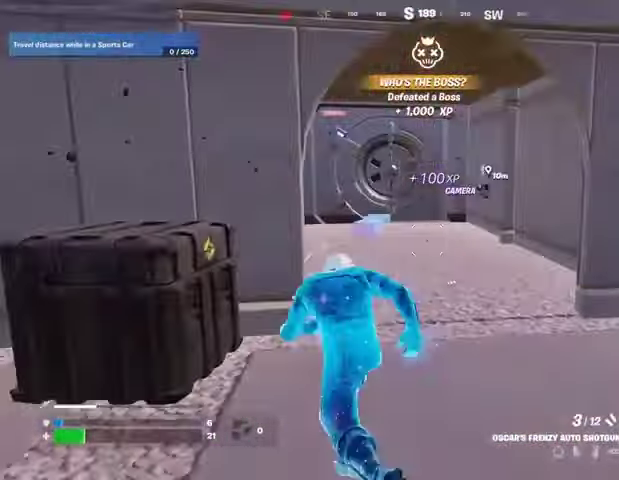
{"buttons": [], "left_stick": "up", "right_stick": "center", "events": []}
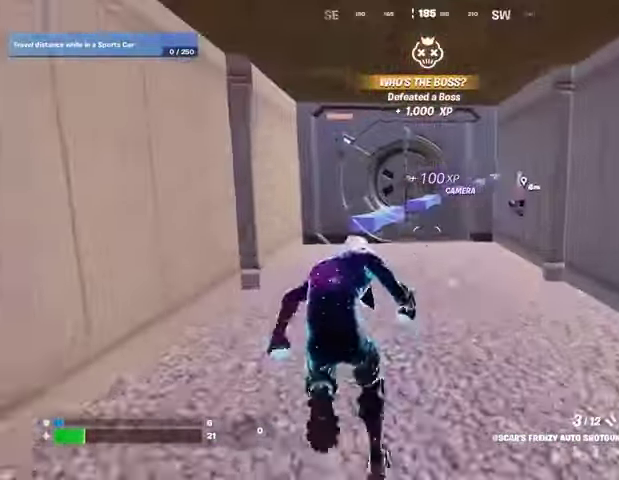
{"buttons": [], "left_stick": "up", "right_stick": "center", "events": []}
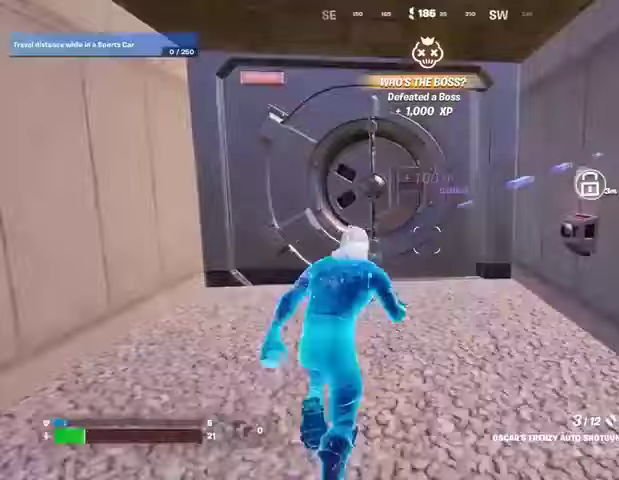
{"buttons": [], "left_stick": "center", "right_stick": "right", "events": [[33, "right_stick", "right"], [200, "L1", "down"], [267, "L1", "up"], [300, "left_stick", "down-left"], [333, "L1", "down"], [400, "L1", "up"], [400, "left_stick", "center"]]}
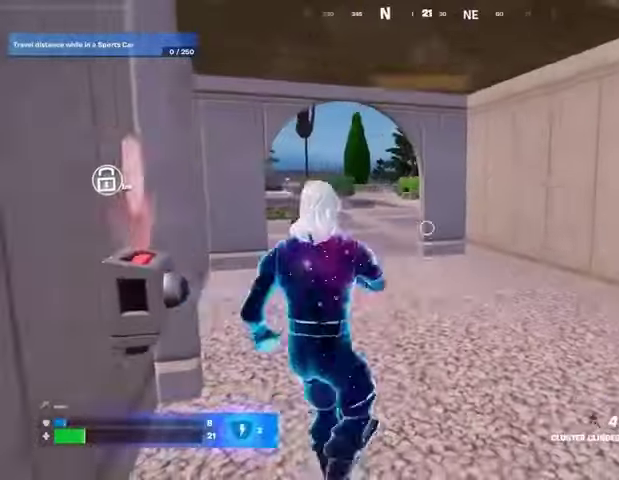
{"buttons": ["R2"], "left_stick": "center", "right_stick": "center"}
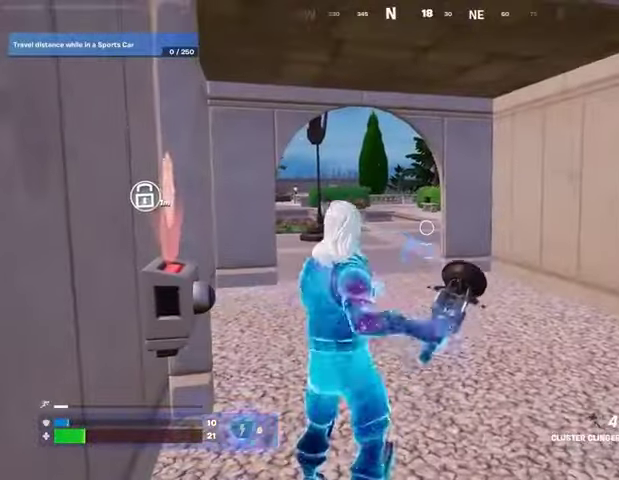
{"buttons": ["R2"], "left_stick": "center", "right_stick": "center", "events": []}
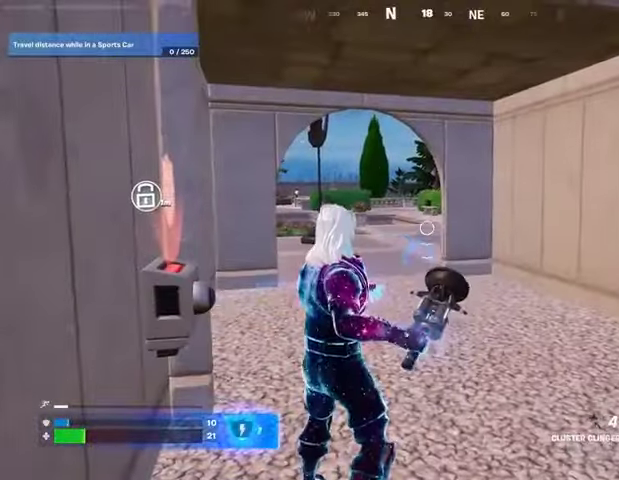
{"buttons": [], "left_stick": "center", "right_stick": "center", "events": [[500, "R2", "up"]]}
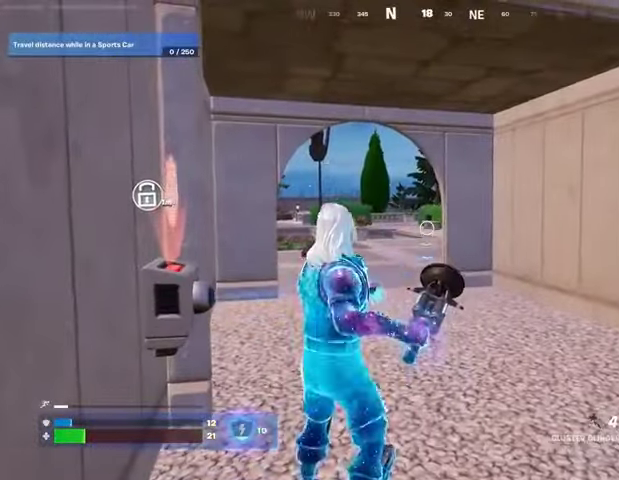
{"buttons": [], "left_stick": "center", "right_stick": "down-left", "events": [[400, "right_stick", "down-left"]]}
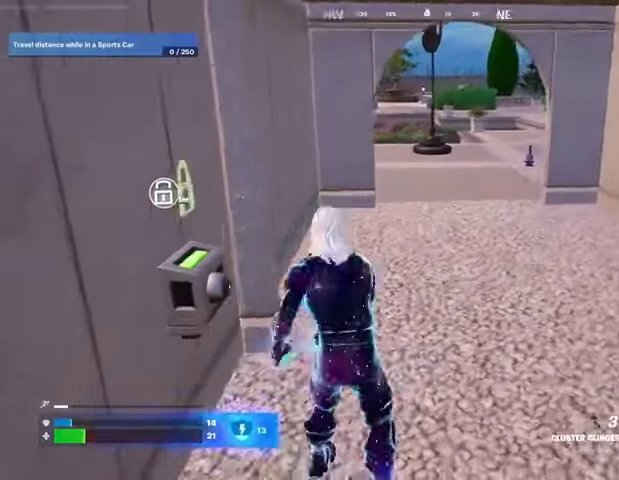
{"buttons": ["R1"], "left_stick": "center", "right_stick": "center", "events": [[67, "R1", "down"], [67, "right_stick", "center"], [100, "R1", "up"], [167, "R1", "down"], [267, "R1", "up"], [367, "right_stick", "up-right"], [400, "R1", "down"], [467, "right_stick", "center"]]}
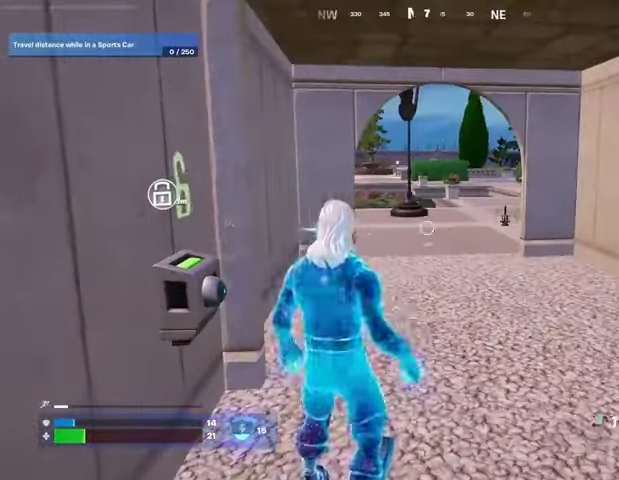
{"buttons": ["SQUARE"], "left_stick": "center", "right_stick": "center", "events": [[33, "R1", "up"], [67, "R1", "down"], [200, "R1", "up"], [367, "SQUARE", "down"], [400, "SQUARE", "up"], [500, "SQUARE", "down"]]}
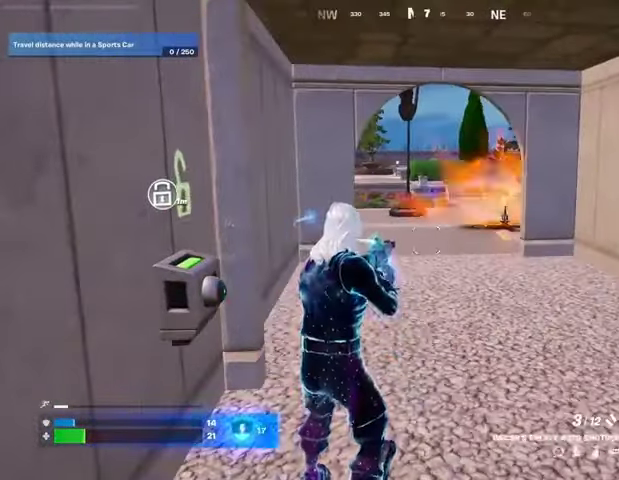
{"buttons": ["DPAD_LEFT"], "left_stick": "center", "right_stick": "center", "events": [[67, "DPAD_UP", "down"], [67, "SQUARE", "up"], [133, "DPAD_UP", "up"], [267, "DPAD_RIGHT", "down"], [333, "DPAD_RIGHT", "up"], [500, "DPAD_LEFT", "down"]]}
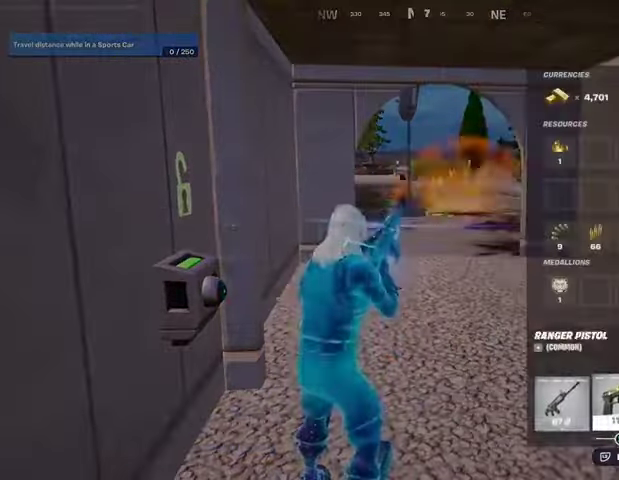
{"buttons": ["CIRCLE"], "left_stick": "center", "right_stick": "center", "events": [[100, "DPAD_LEFT", "up"], [133, "CROSS", "down"], [200, "CROSS", "up"], [233, "DPAD_LEFT", "down"], [300, "CROSS", "down"], [300, "DPAD_LEFT", "up"], [367, "CROSS", "up"], [467, "CIRCLE", "down"]]}
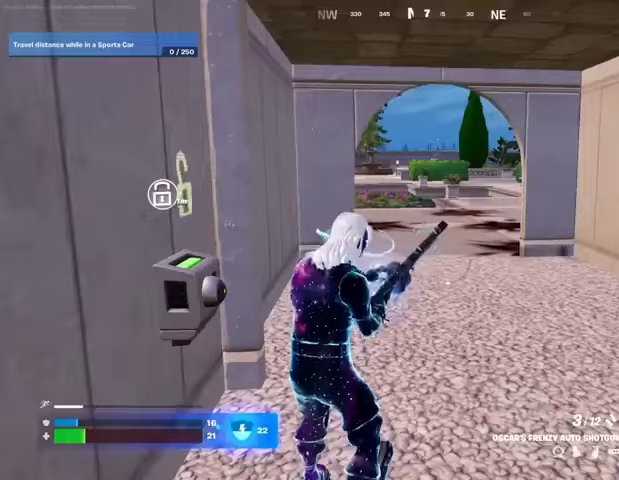
{"buttons": ["L1"], "left_stick": "center", "right_stick": "center", "events": [[67, "CIRCLE", "up"], [500, "L1", "down"]]}
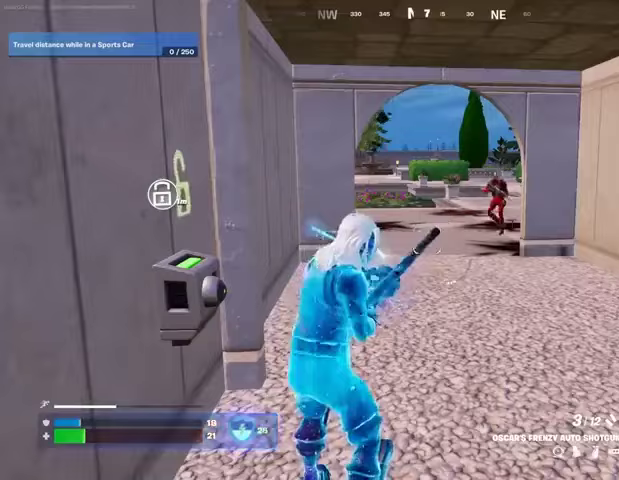
{"buttons": [], "left_stick": "center", "right_stick": "center", "events": [[67, "L1", "up"], [233, "L1", "down"], [300, "L1", "up"]]}
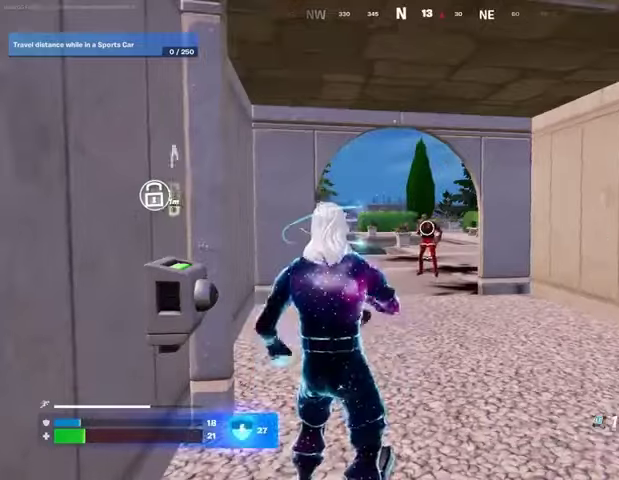
{"buttons": [], "left_stick": "center", "right_stick": "center", "events": [[233, "L1", "down"], [300, "L1", "up"]]}
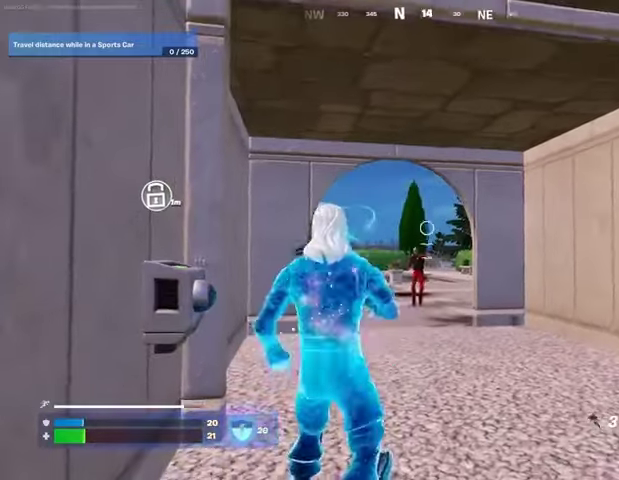
{"buttons": [], "left_stick": "center", "right_stick": "center", "events": [[133, "R2", "down"], [233, "R2", "up"], [433, "R2", "down"], [500, "R2", "up"]]}
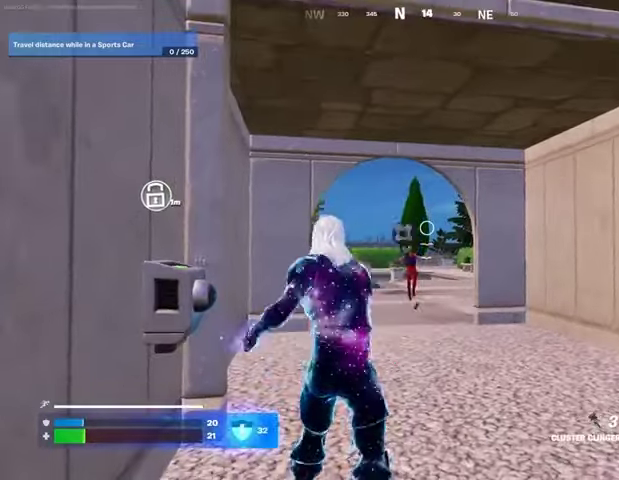
{"buttons": ["L1"], "left_stick": "center", "right_stick": "center", "events": [[400, "L1", "down"]]}
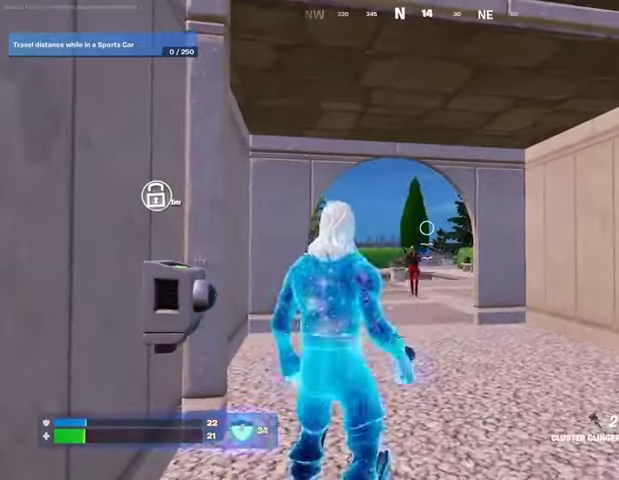
{"buttons": ["R3"], "left_stick": "center", "right_stick": "center", "events": [[33, "L1", "up"], [100, "L1", "down"], [167, "L1", "up"], [500, "R3", "down"]]}
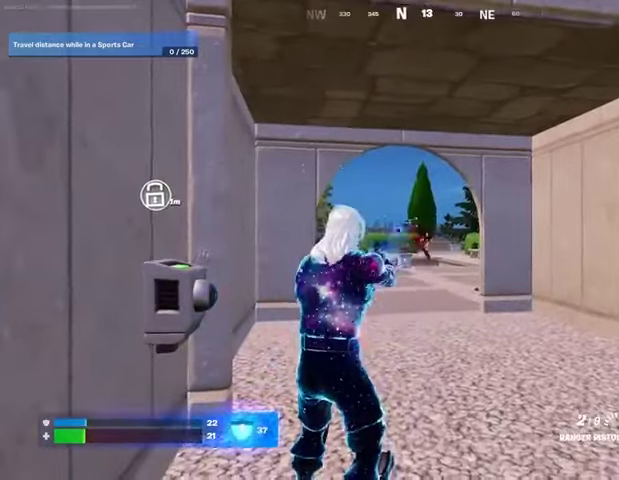
{"buttons": [], "left_stick": "center", "right_stick": "center", "events": [[67, "L1", "down"], [67, "L2", "down"], [100, "R3", "up"], [133, "L1", "up"], [200, "right_stick", "up-left"], [333, "R2", "down"], [333, "right_stick", "center"], [400, "L1", "down"], [400, "R2", "up"], [433, "L2", "up"], [433, "right_stick", "down"], [467, "L1", "up"], [500, "right_stick", "center"]]}
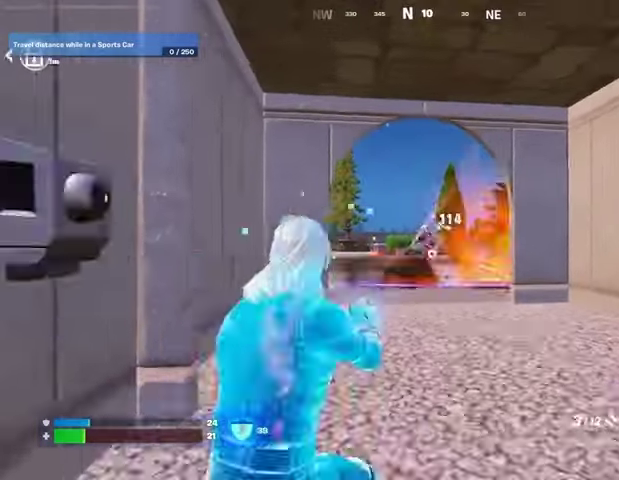
{"buttons": [], "left_stick": "center", "right_stick": "center", "events": []}
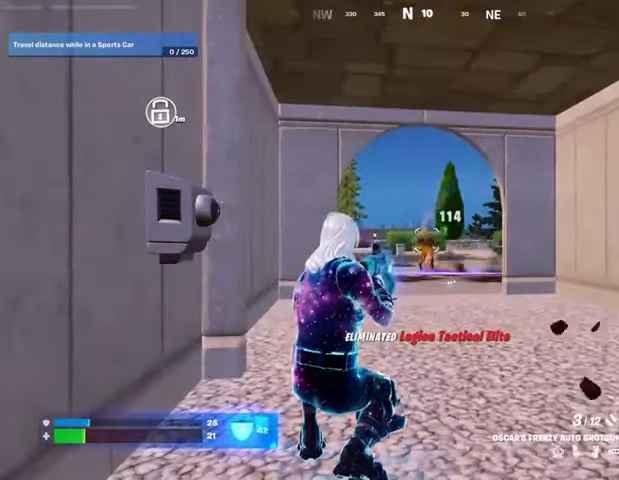
{"buttons": [], "left_stick": "center", "right_stick": "center", "events": []}
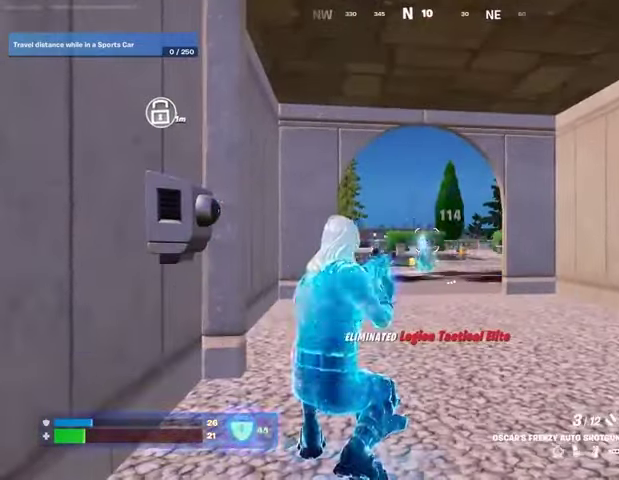
{"buttons": [], "left_stick": "left", "right_stick": "left", "events": [[100, "CROSS", "down"], [133, "left_stick", "down"], [200, "CROSS", "up"], [200, "right_stick", "left"], [500, "left_stick", "left"]]}
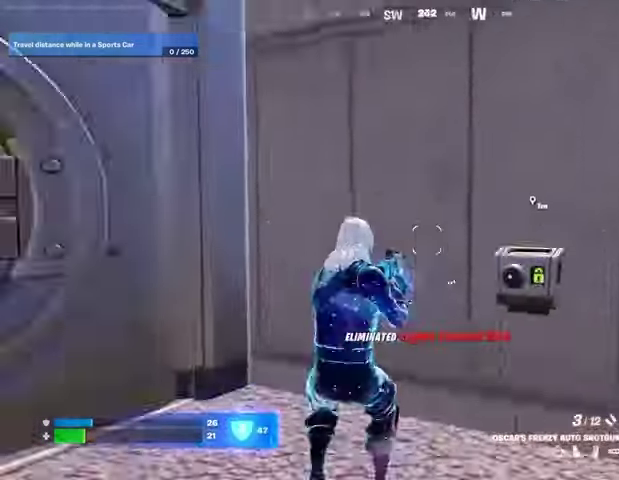
{"buttons": ["R1"], "left_stick": "up", "right_stick": "center", "events": [[167, "left_stick", "up-left"], [267, "right_stick", "center"], [333, "TRIANGLE", "down"], [333, "left_stick", "up"], [433, "R1", "down"], [433, "TRIANGLE", "up"]]}
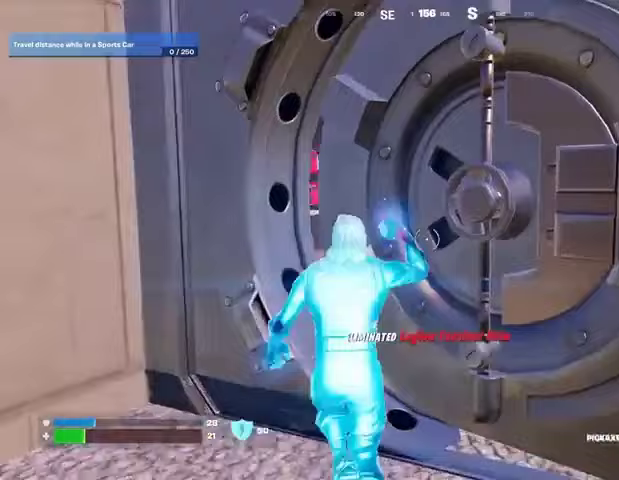
{"buttons": [], "left_stick": "up", "right_stick": "center", "events": [[33, "TRIANGLE", "down"], [67, "R1", "up"], [67, "TRIANGLE", "up"], [133, "R1", "down"], [167, "TRIANGLE", "down"], [233, "R1", "up"], [233, "TRIANGLE", "up"]]}
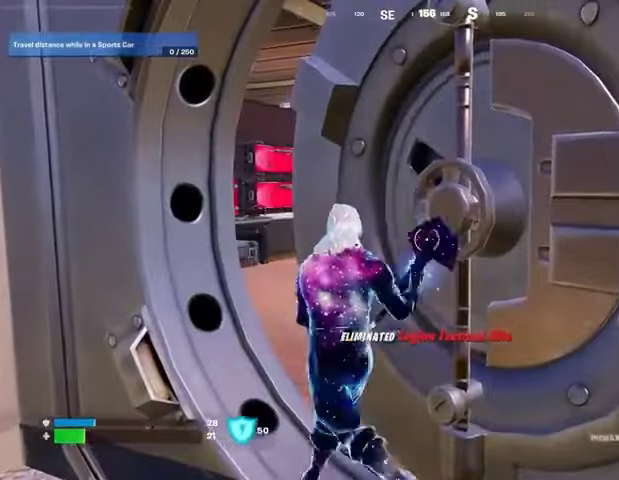
{"buttons": ["TRIANGLE"], "left_stick": "up", "right_stick": "center", "events": [[200, "right_stick", "left"], [333, "right_stick", "center"], [367, "R1", "down"], [467, "R1", "up"], [467, "TRIANGLE", "down"]]}